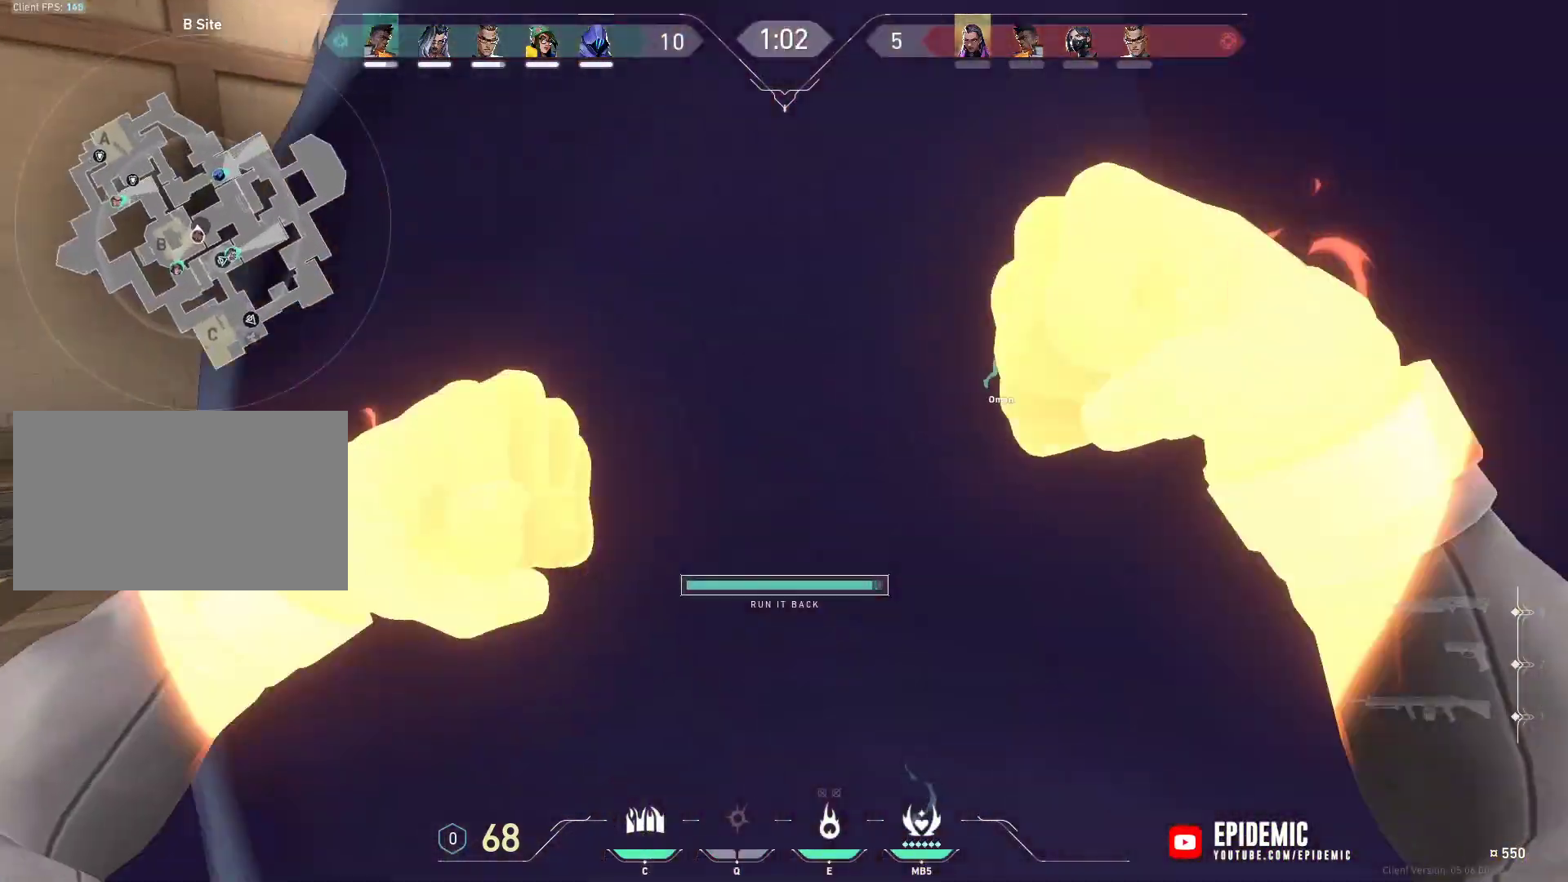
Gameplay with keyboard and mouse; each line is a JSON object with the keys and mouse buttons held at the frame after it. "events" lists presses ("down") and releases ("up") of "1", "2", "3", "4", "5", "a", "alt", "c", "caps_lock", "ctrl", "d", "e", "f", "g", "q", "r", "s", "shift", "space", "t", "v", "w", "x", "z", "mouse_left", "mouse_wheel" and "mouse_right" between this image and that frame as [ms after this image, input, new state], when the widget could be followed in between. "mouse_left", "mouse_wheel", "mouse_right" = the "left", "wheel", "right" buttons of the "mouse" list. No other keys are recorded. "wheel" means that the mouse wheel is clicked or scrolled. Not read: mouse_move tab.
{"keys": ["d", "shift", "w"], "mouse": [], "events": [[300, "a", "up"], [467, "d", "down"]]}
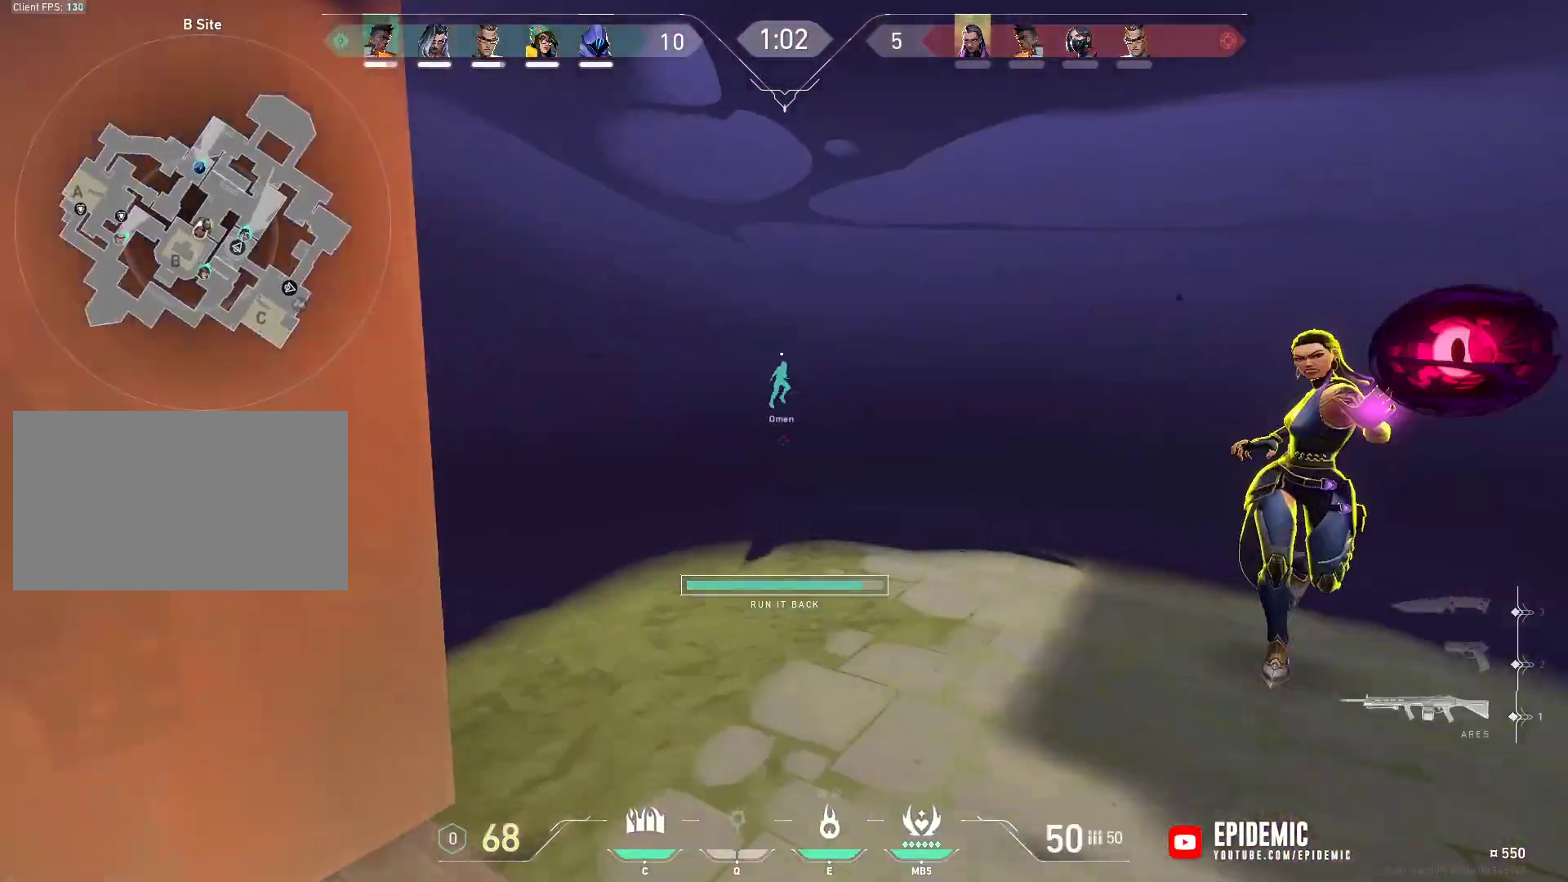
{"keys": ["a", "shift"], "mouse": ["left"], "events": [[167, "mouse_left", "down"], [267, "w", "up"], [433, "a", "down"], [500, "d", "up"]]}
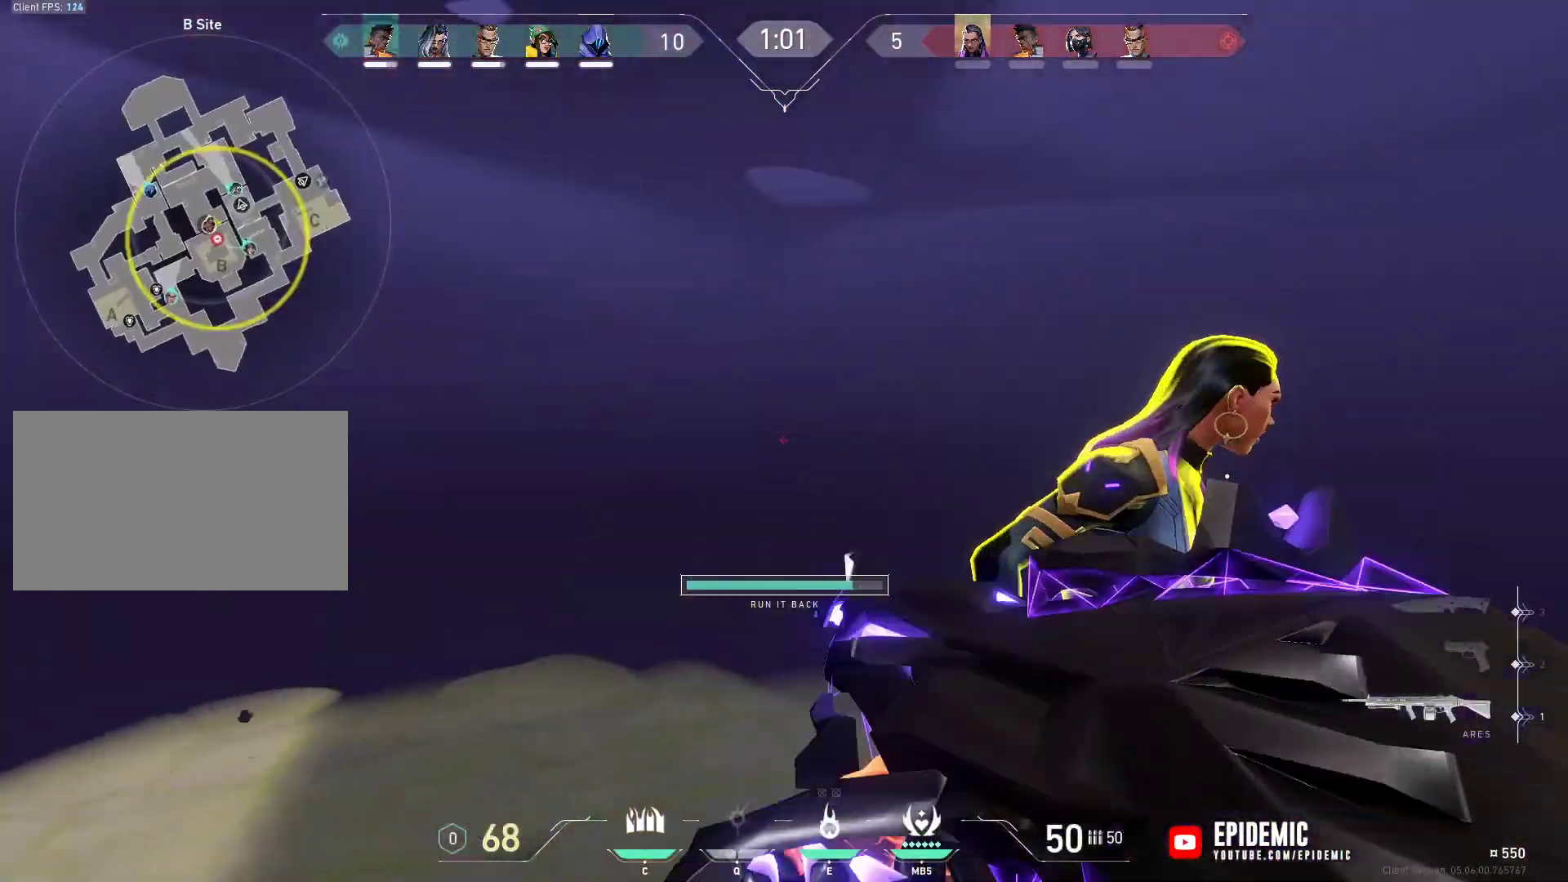
{"keys": ["d", "shift", "w"], "mouse": ["left"], "events": [[67, "d", "down"], [267, "d", "up"], [267, "w", "down"], [367, "d", "down"], [467, "a", "up"]]}
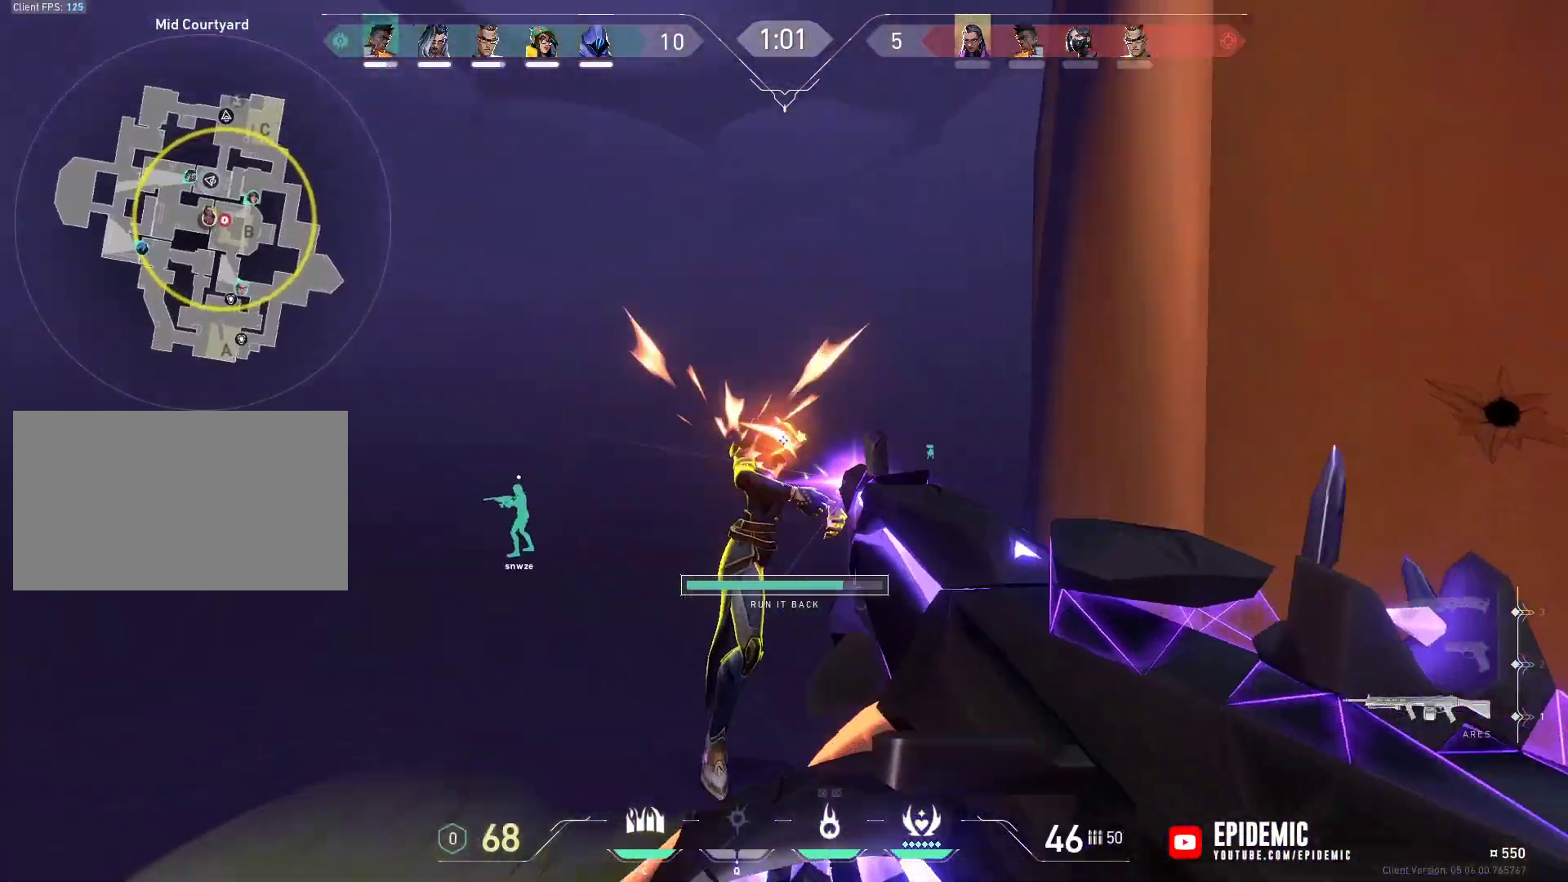
{"keys": ["d", "shift"], "mouse": ["left"], "events": [[33, "d", "up"], [200, "d", "down"], [233, "w", "up"]]}
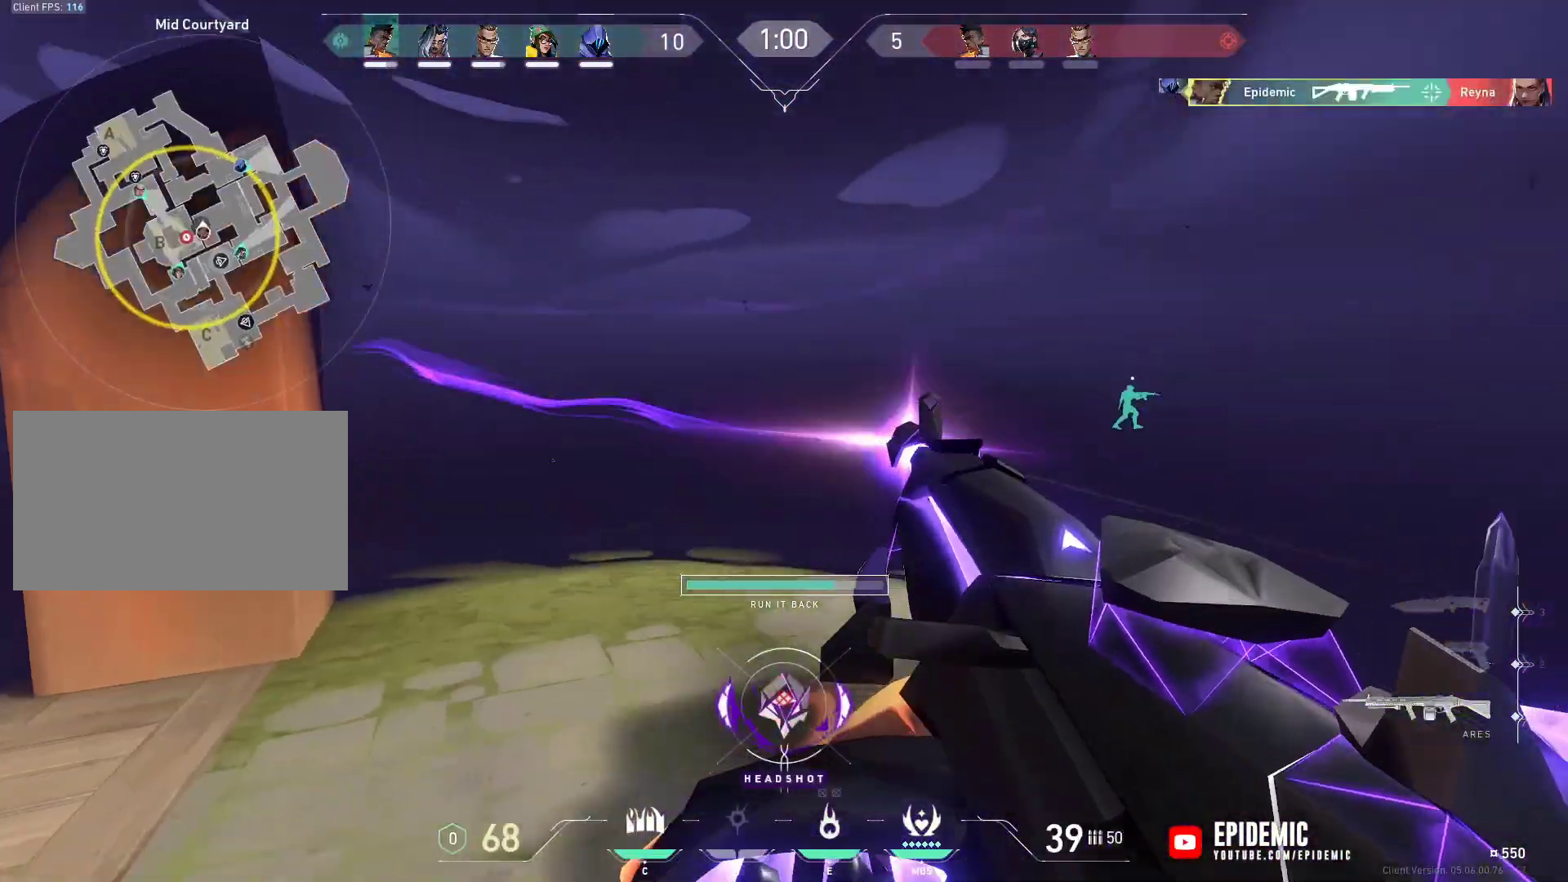
{"keys": ["d", "shift"], "mouse": [], "events": [[267, "mouse_left", "up"]]}
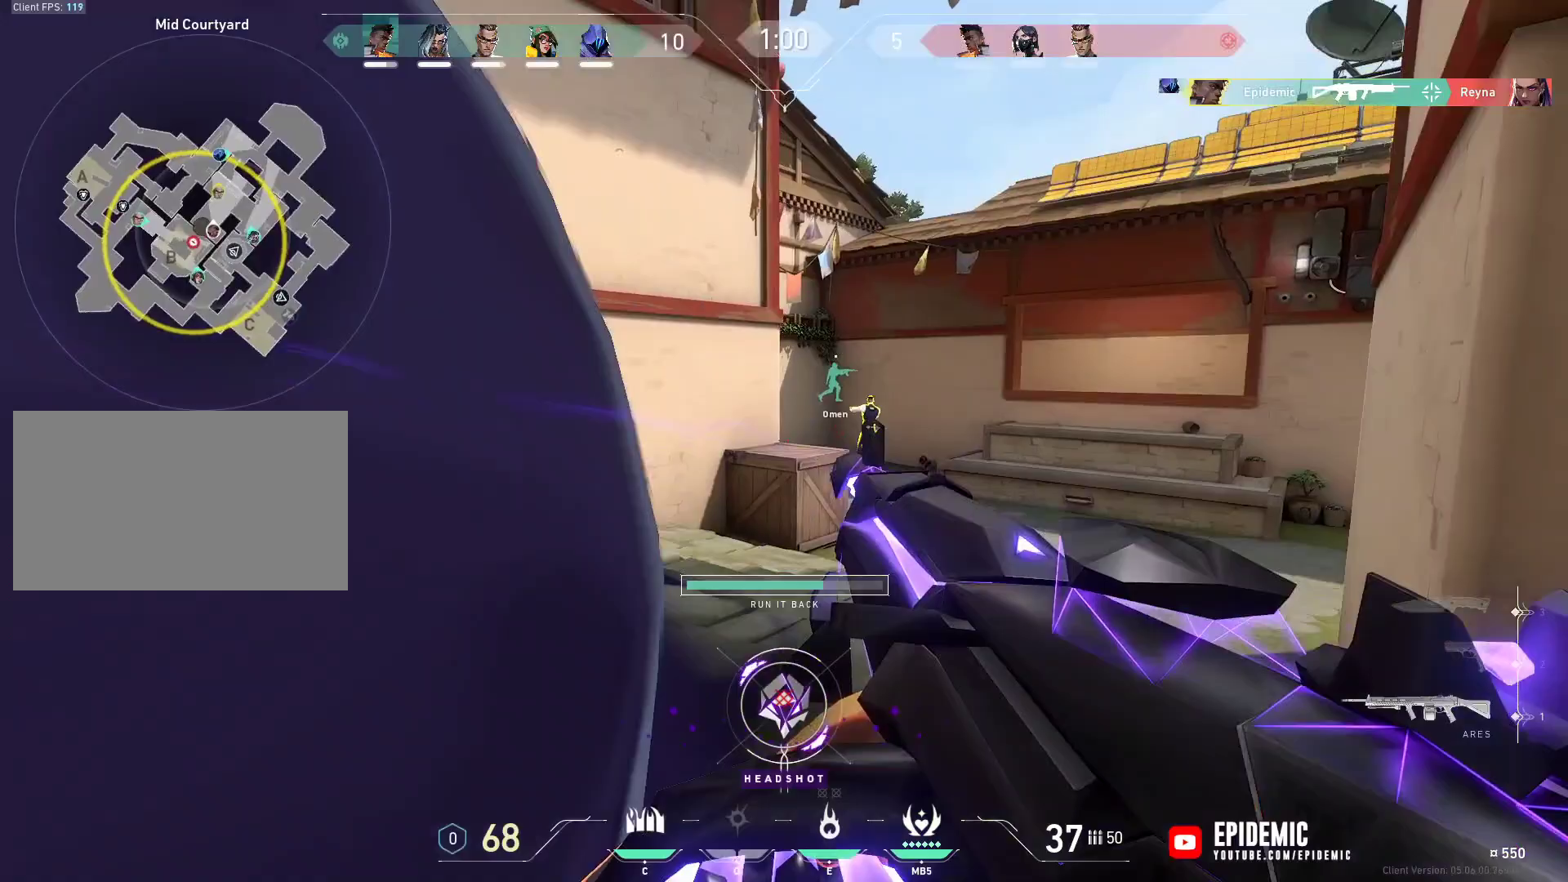
{"keys": ["ctrl"], "mouse": ["left", "right"], "events": [[33, "mouse_right", "down"], [167, "shift", "up"], [233, "mouse_left", "down"], [233, "w", "down"], [267, "ctrl", "down"], [300, "d", "up"], [300, "w", "up"], [367, "d", "down"], [400, "d", "up"]]}
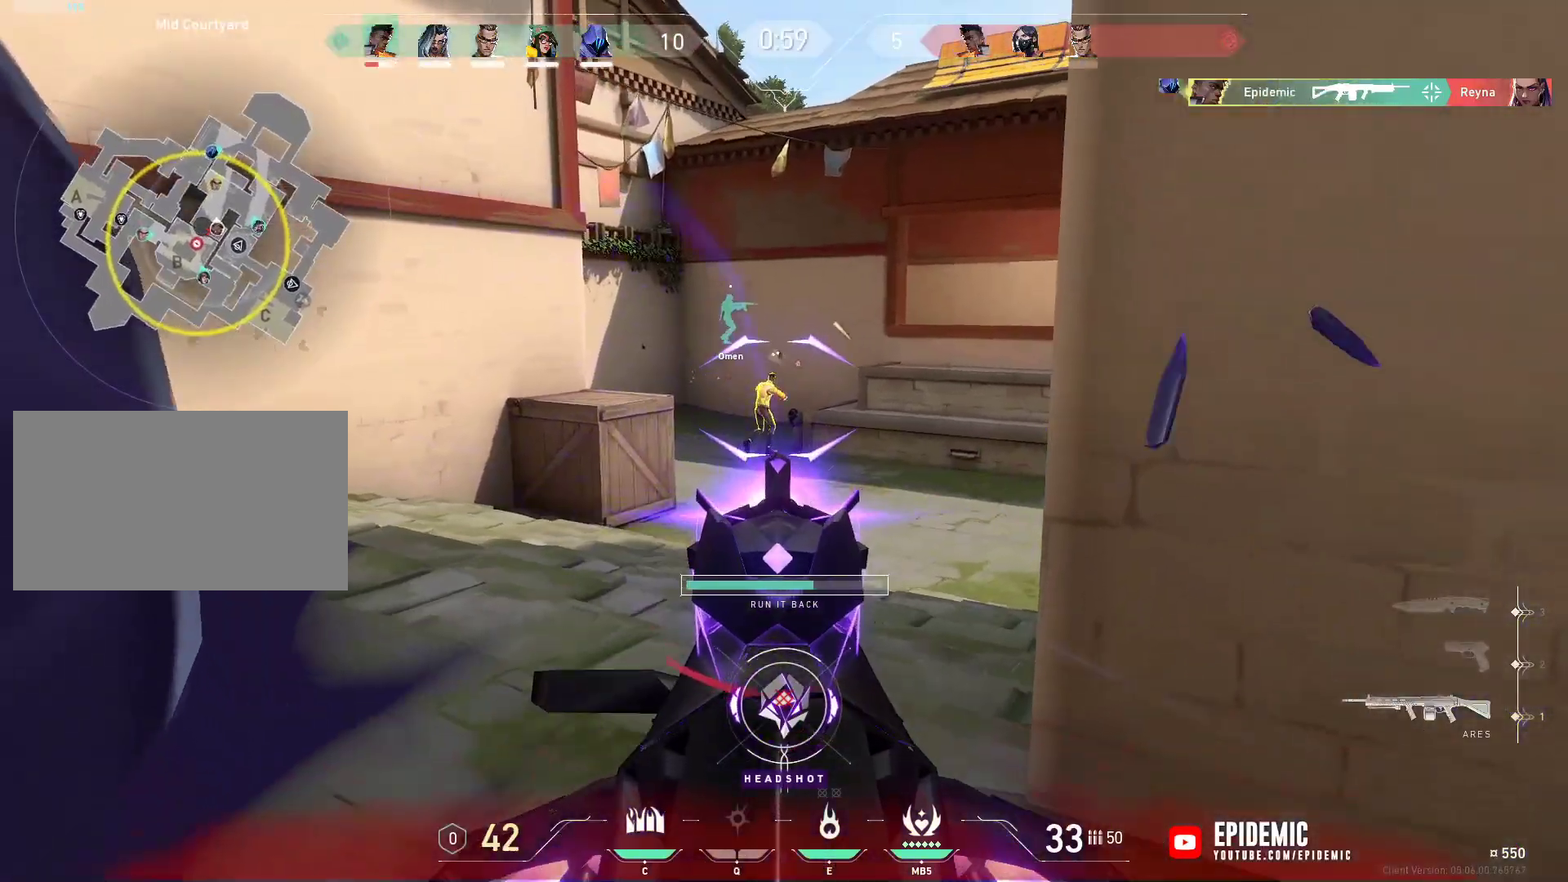
{"keys": ["ctrl", "d"], "mouse": ["left", "right"], "events": [[367, "d", "down"]]}
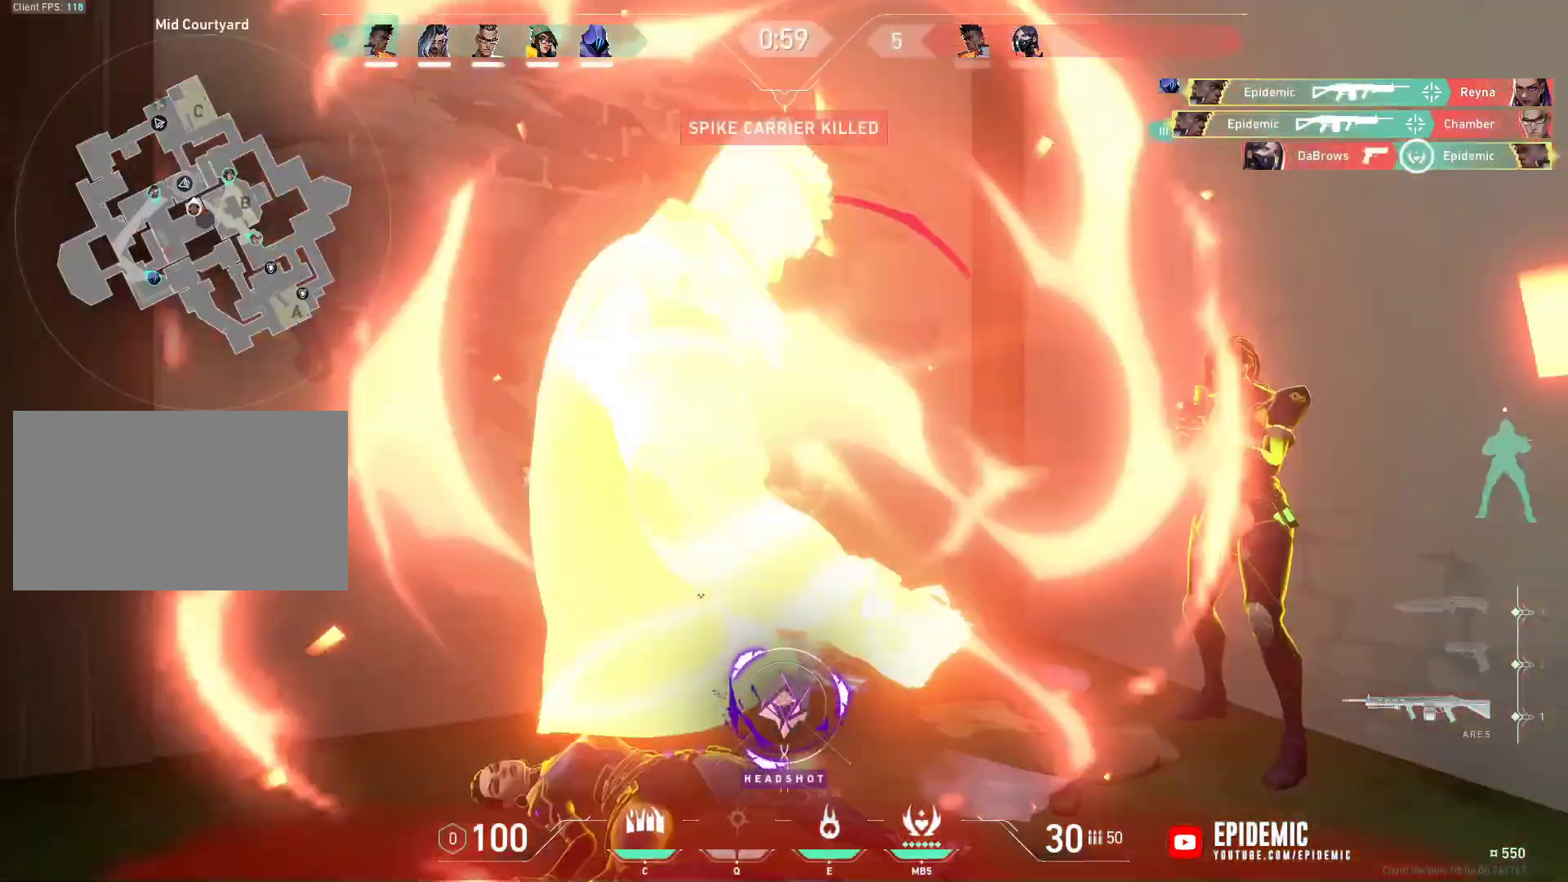
{"keys": ["shift", "w"], "mouse": [], "events": [[33, "d", "up"], [100, "a", "down"], [100, "ctrl", "up"], [100, "mouse_left", "up"], [100, "mouse_right", "up"], [100, "shift", "down"], [100, "w", "down"], [167, "a", "up"]]}
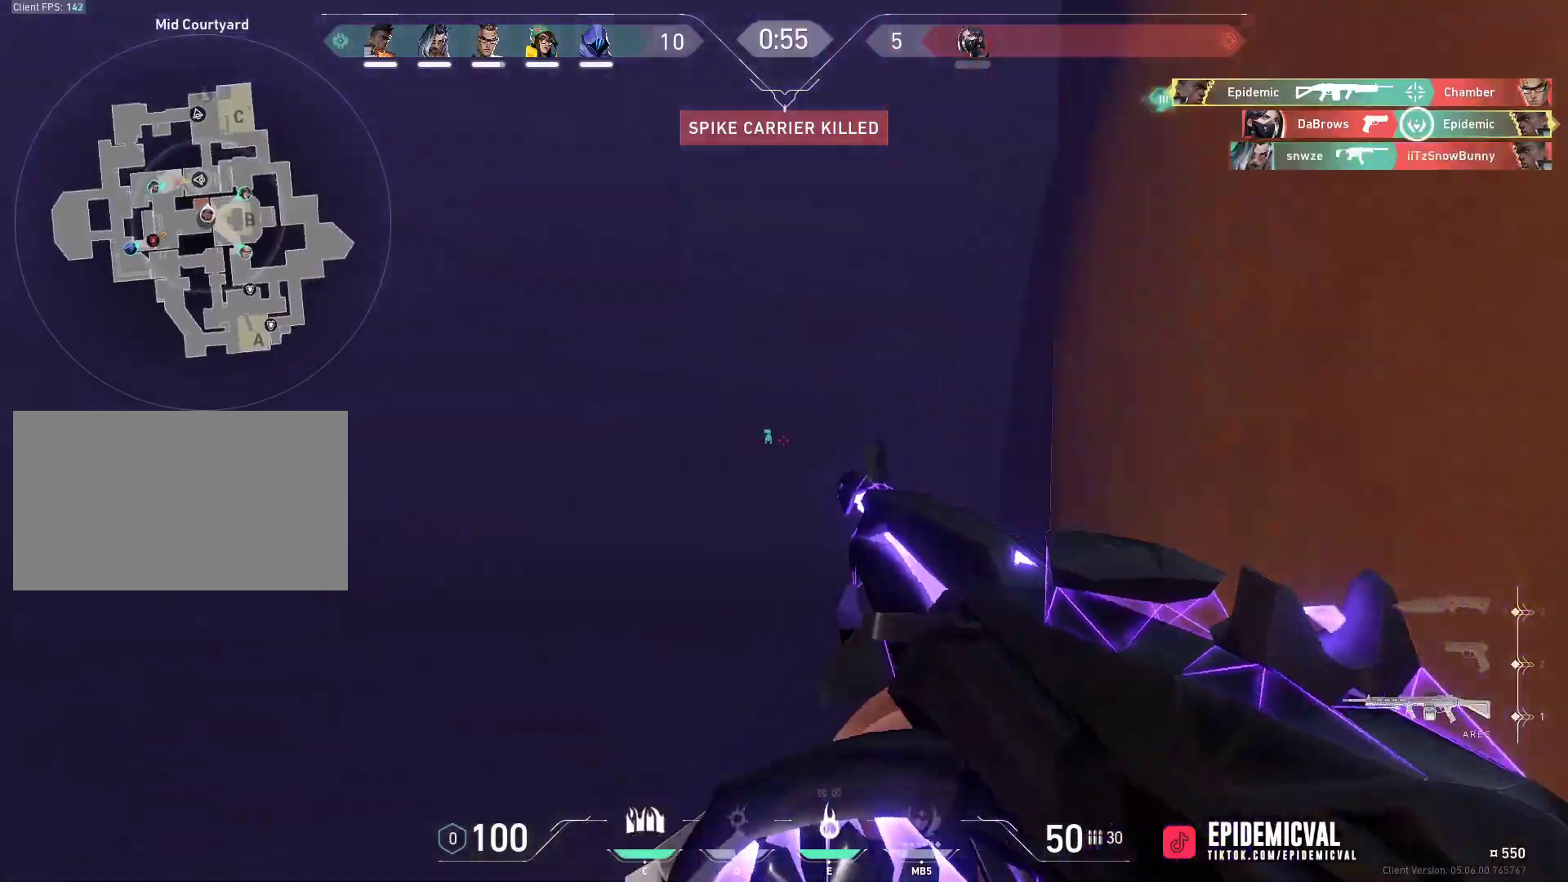
{"keys": ["d", "shift", "w"], "mouse": [], "events": [[100, "d", "down"], [233, "d", "up"], [367, "d", "down"]]}
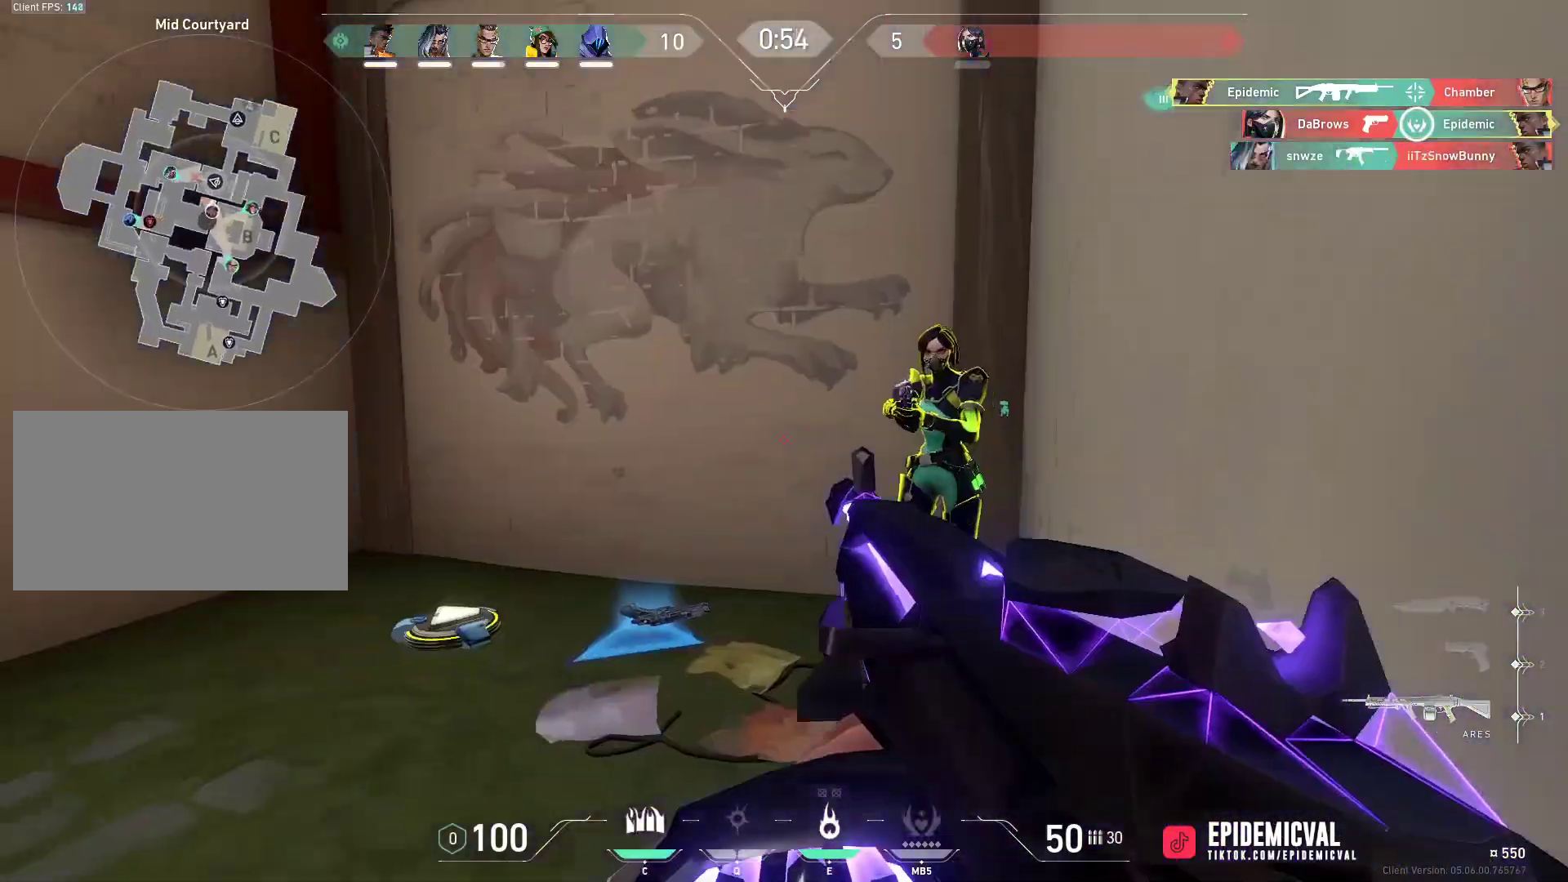
{"keys": ["d", "shift"], "mouse": ["left"], "events": [[200, "w", "up"], [233, "mouse_left", "down"]]}
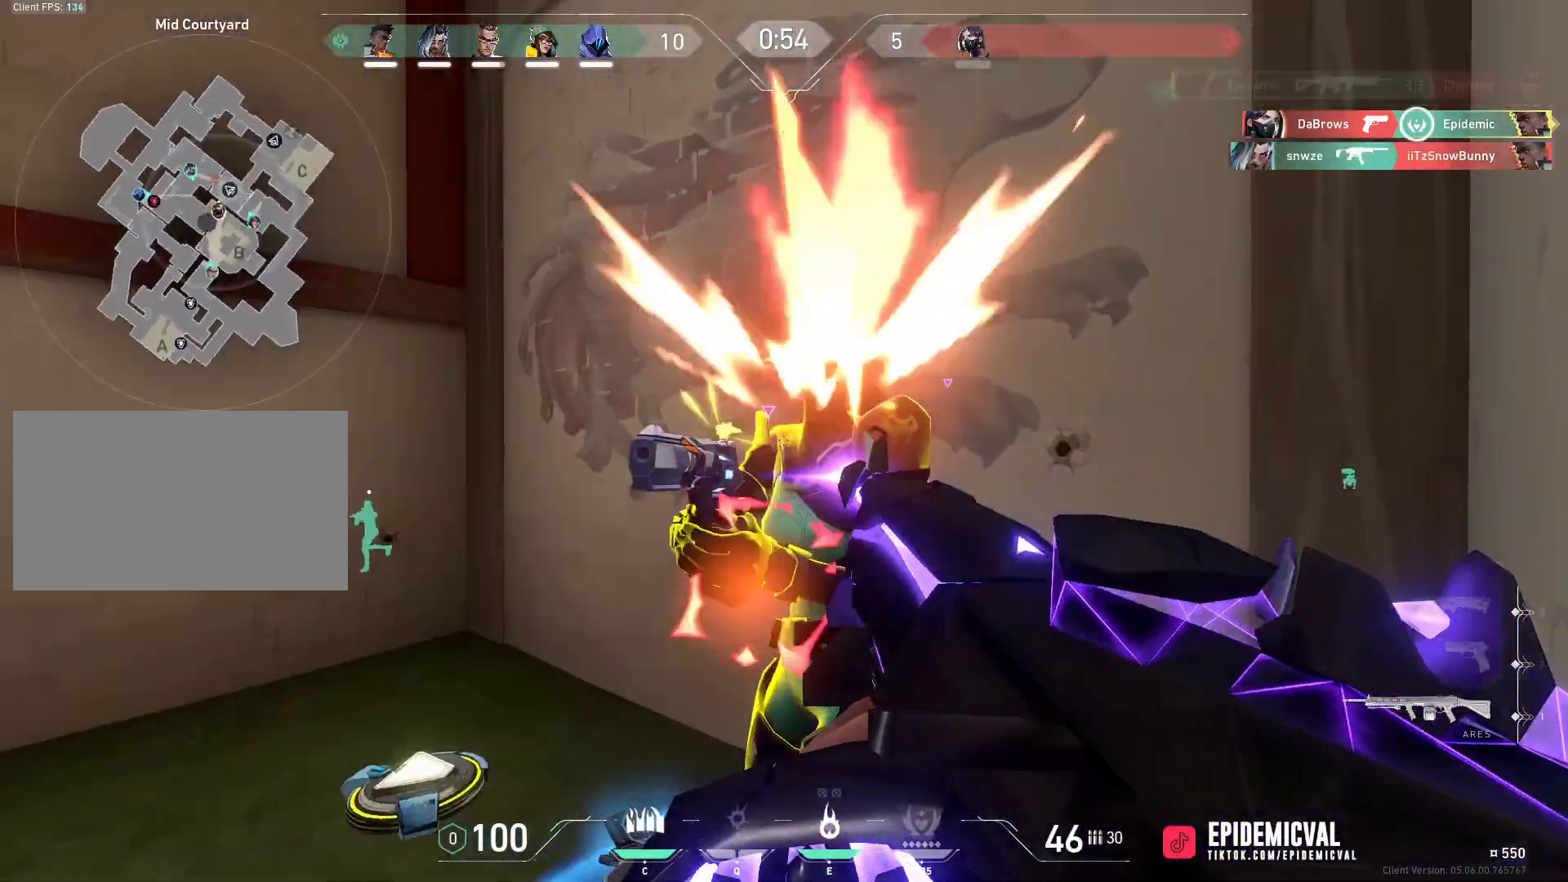
{"keys": ["3", "shift", "w"], "mouse": [], "events": [[300, "d", "up"], [300, "w", "down"], [433, "3", "down"], [500, "mouse_left", "up"]]}
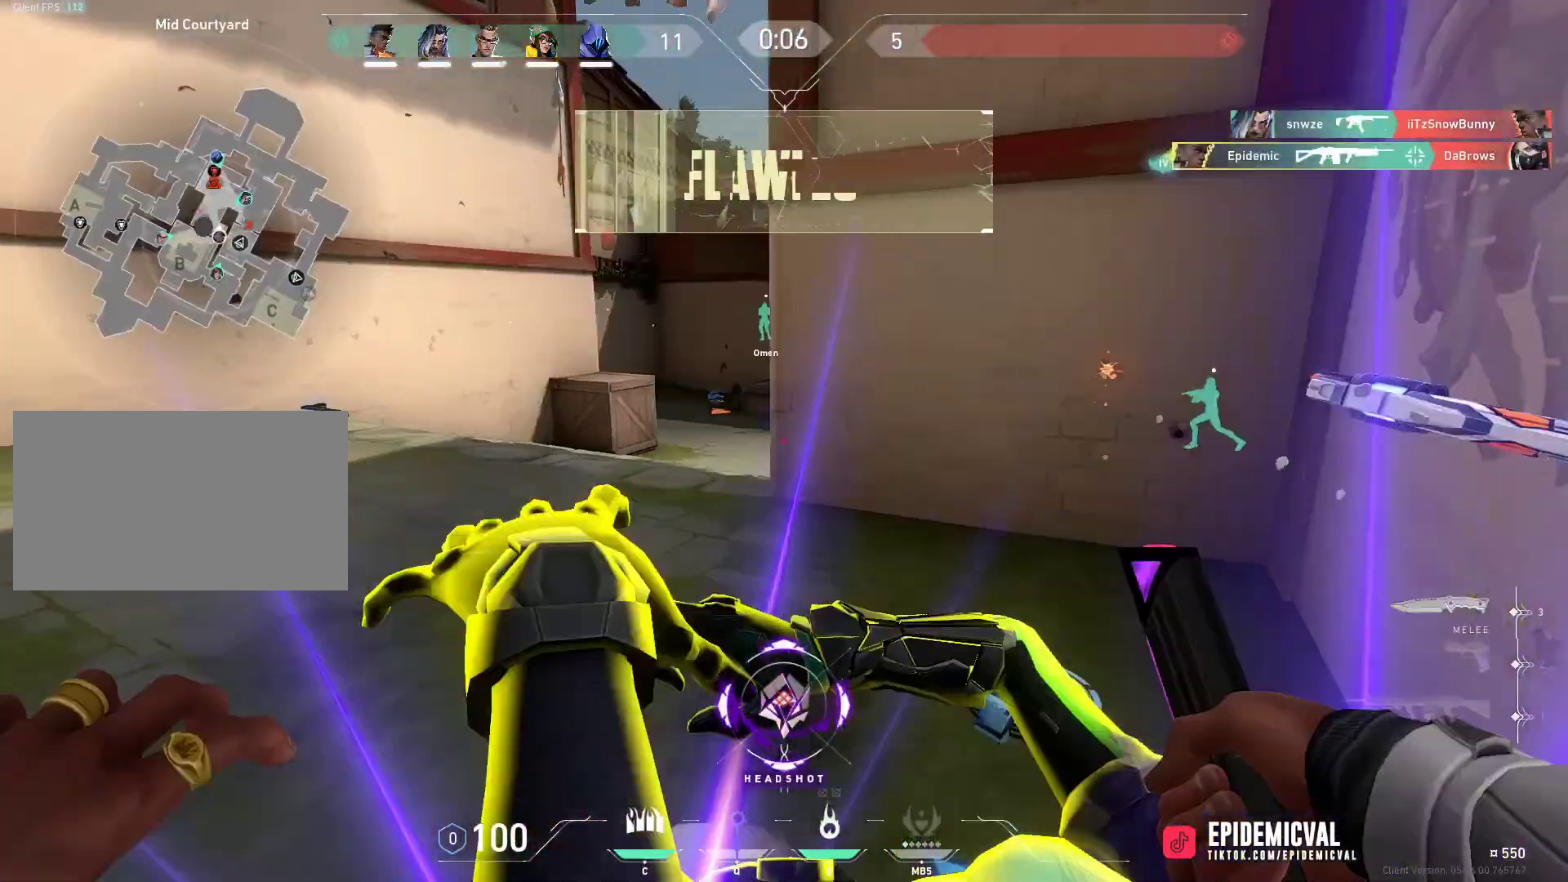
{"keys": ["shift", "t", "w"], "mouse": ["right"], "events": [[100, "3", "up"], [233, "mouse_right", "down"], [433, "t", "down"]]}
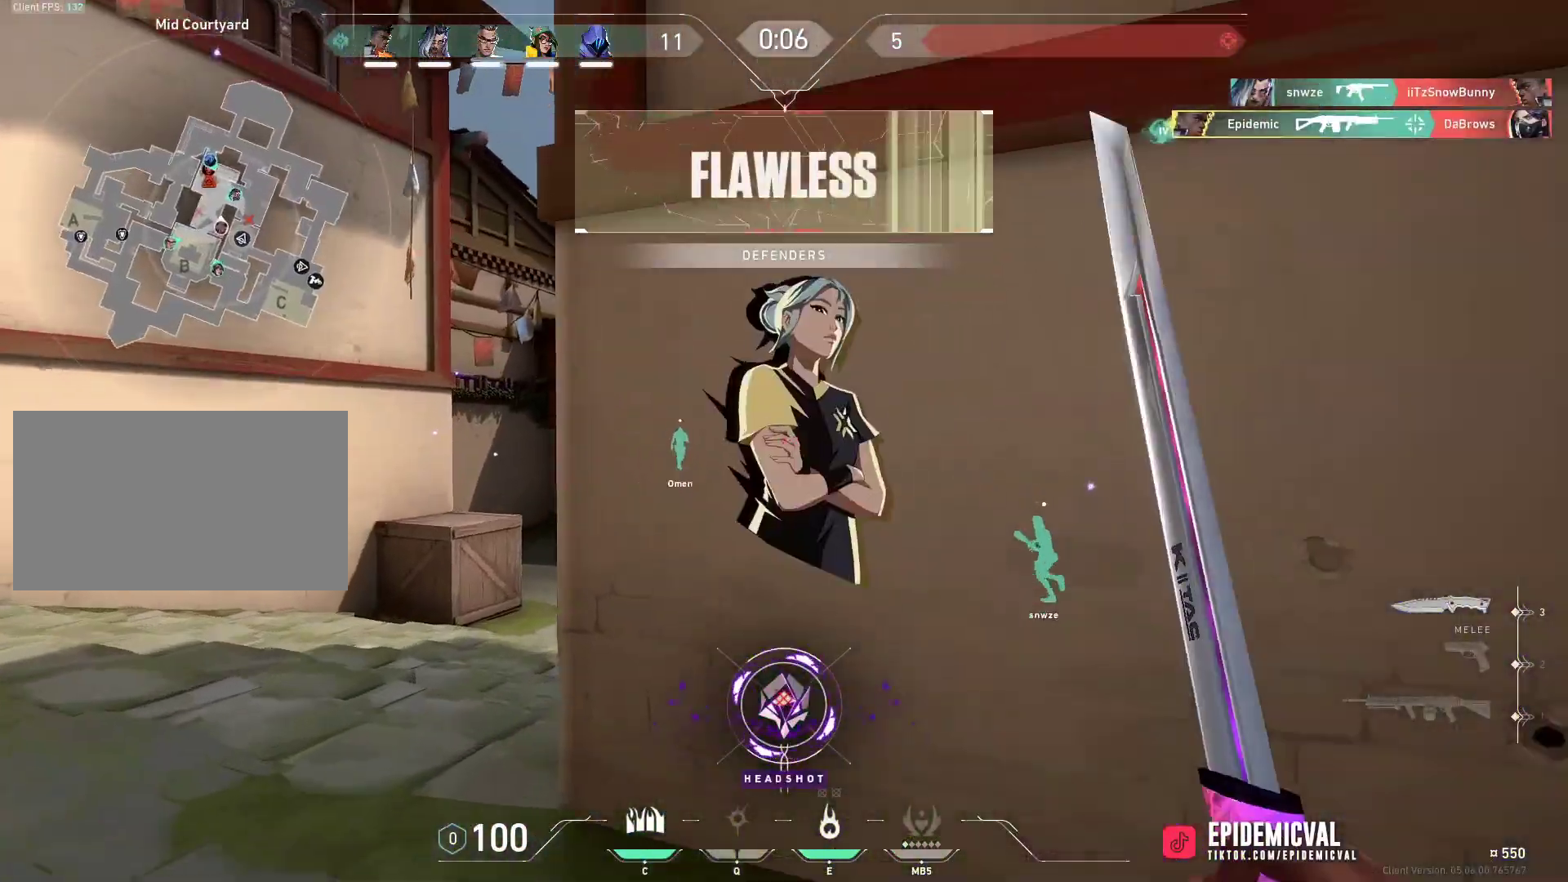
{"keys": ["d", "shift"], "mouse": [], "events": [[33, "mouse_right", "up"], [33, "t", "up"], [100, "mouse_left", "down"], [100, "s", "down"], [100, "shift", "up"], [100, "w", "up"], [167, "d", "down"], [167, "s", "up"], [233, "mouse_left", "up"], [267, "shift", "down"]]}
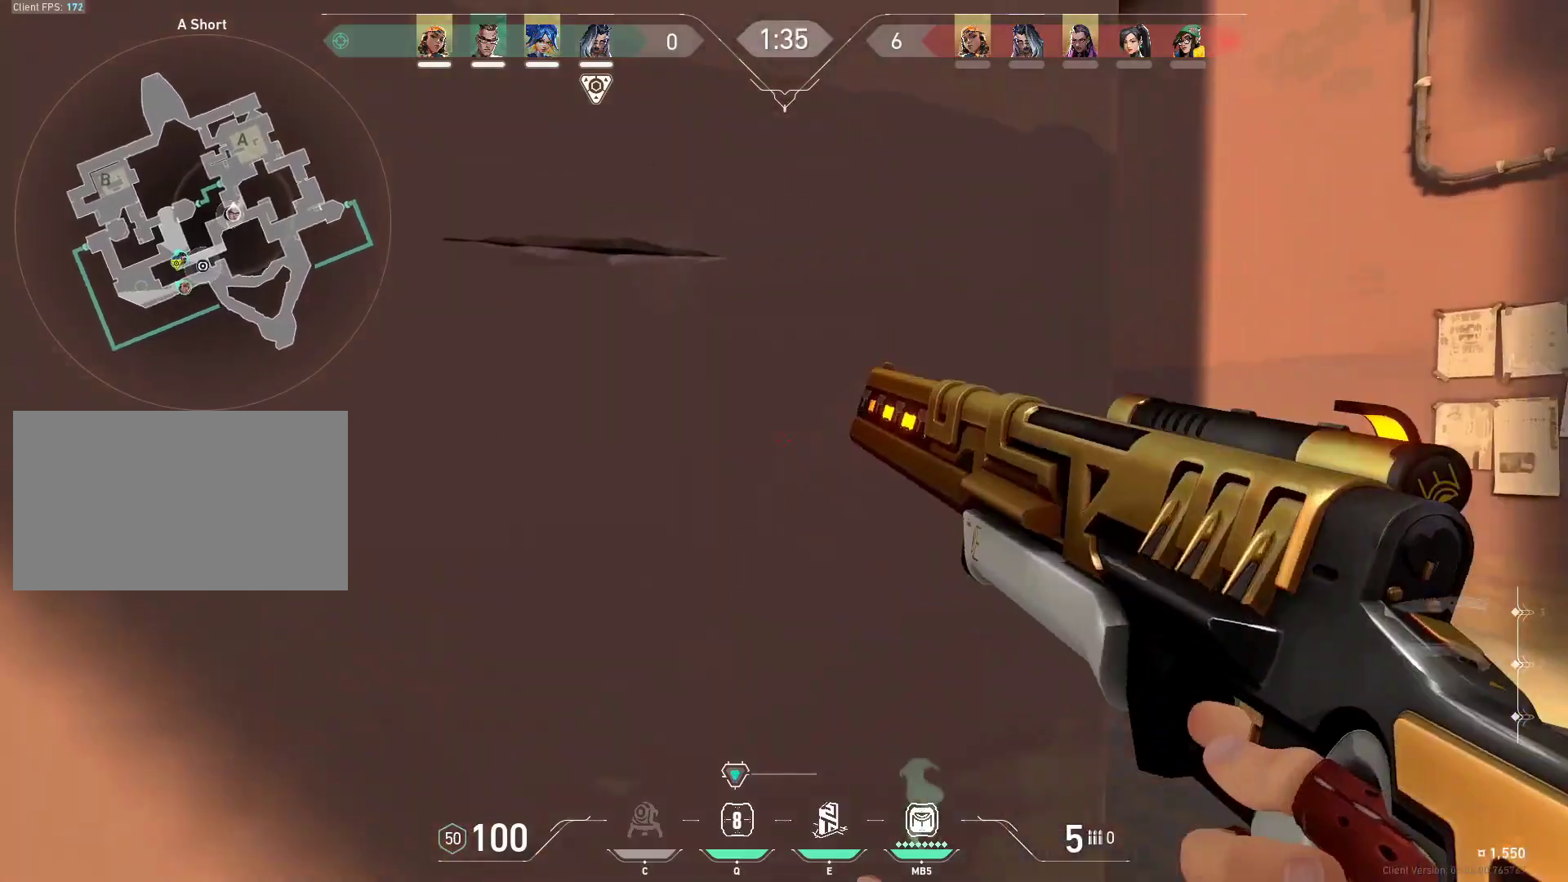
{"keys": ["d", "shift", "w"], "mouse": ["right"], "events": [[233, "w", "down"], [400, "mouse_right", "down"]]}
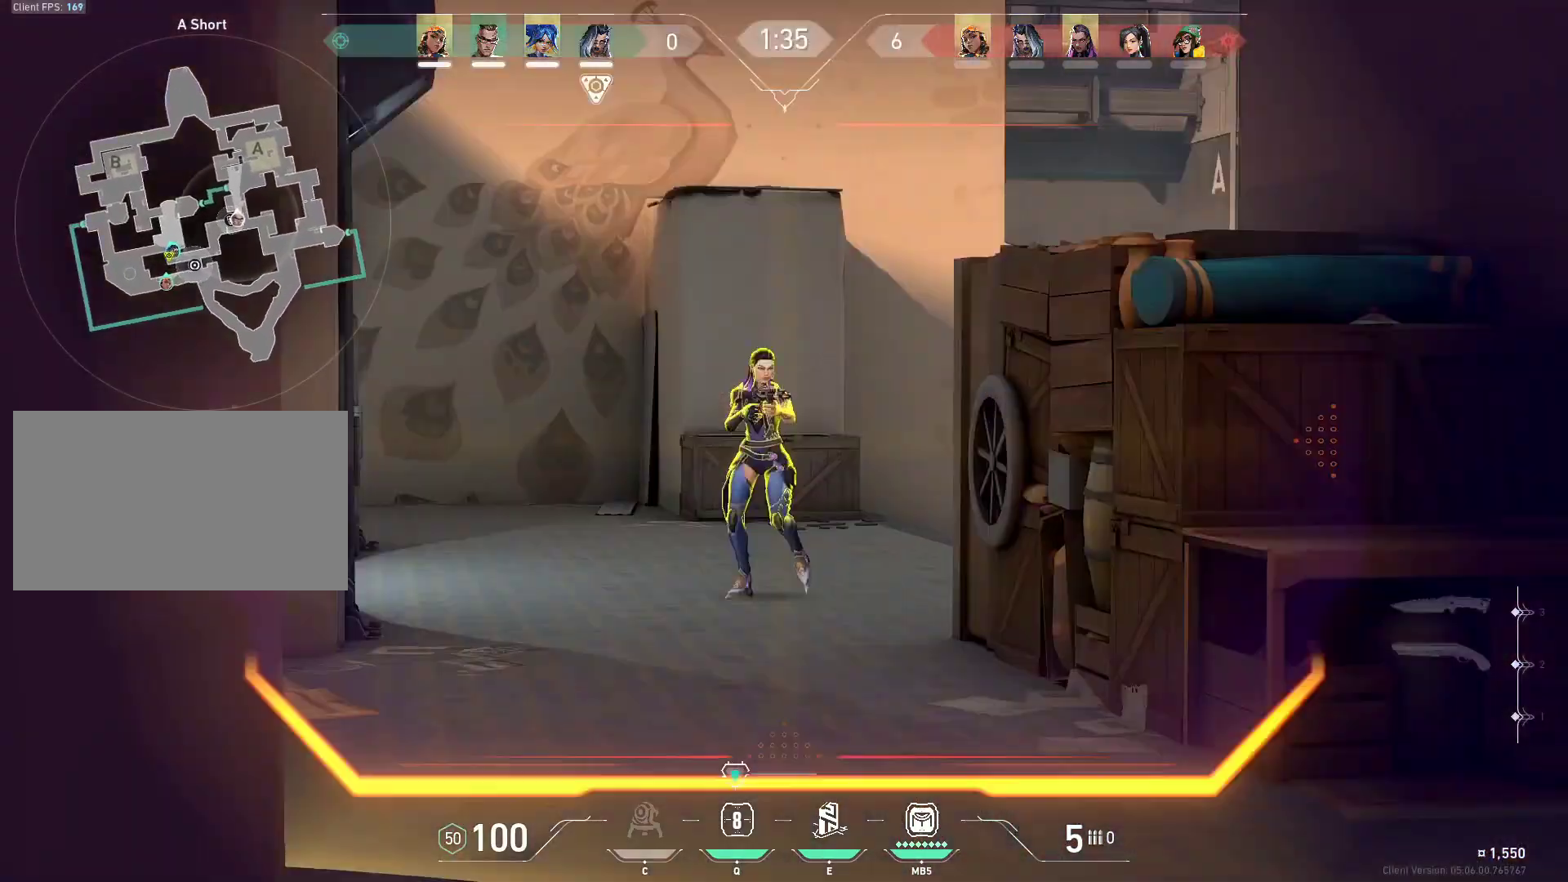
{"keys": ["w"], "mouse": ["left"], "events": [[33, "shift", "up"], [200, "w", "up"], [267, "d", "up"], [367, "mouse_left", "down"], [400, "w", "down"], [500, "mouse_right", "up"]]}
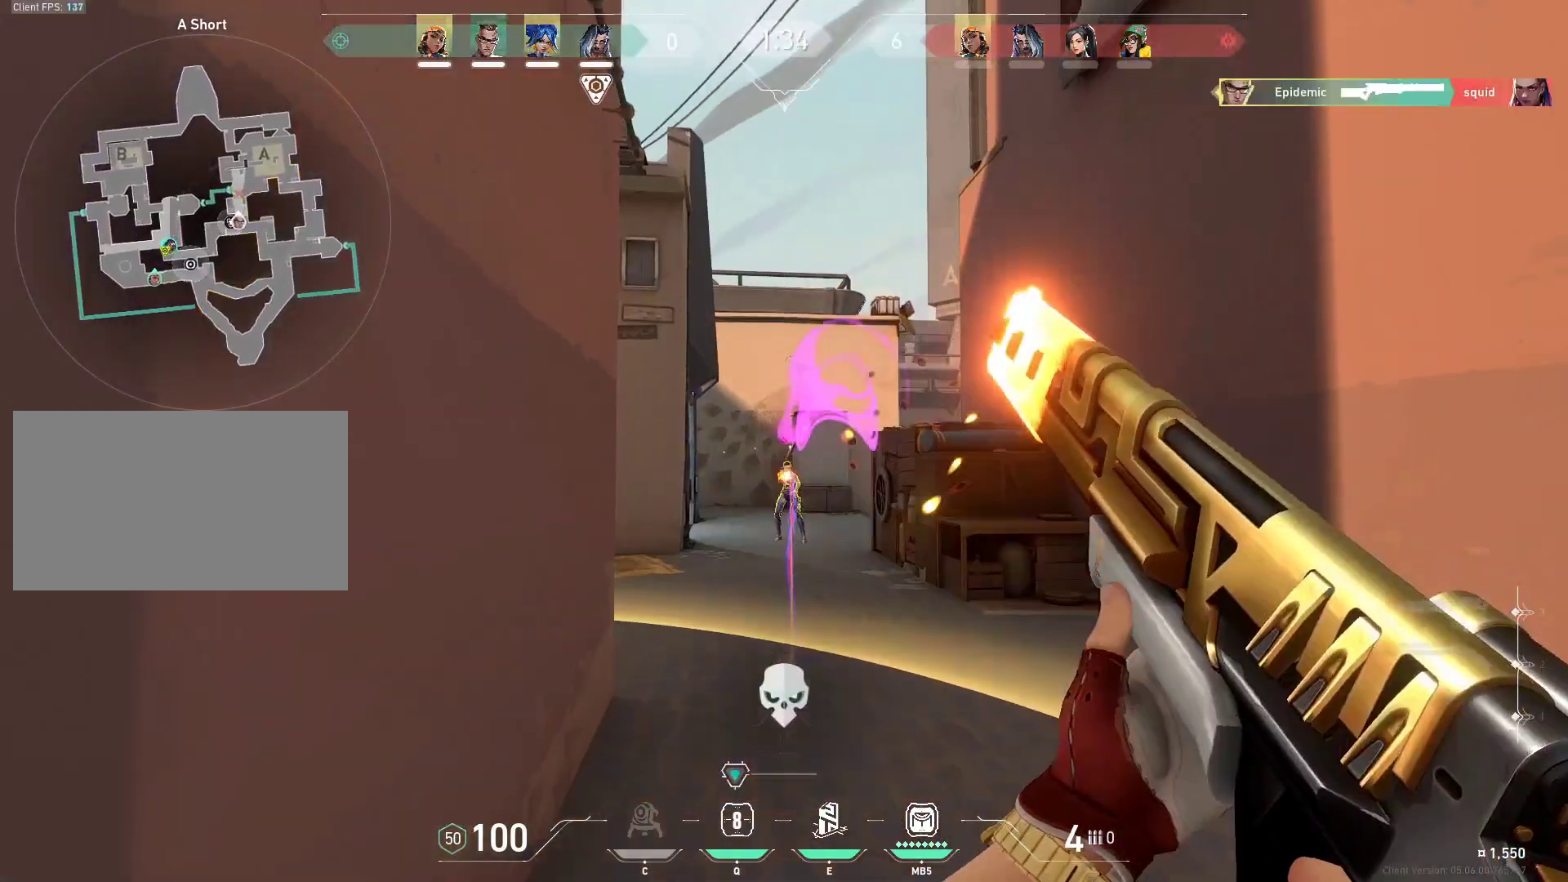
{"keys": ["d", "shift", "w"], "mouse": [], "events": [[33, "mouse_left", "up"], [167, "w", "up"], [267, "d", "down"], [267, "shift", "down"], [433, "w", "down"]]}